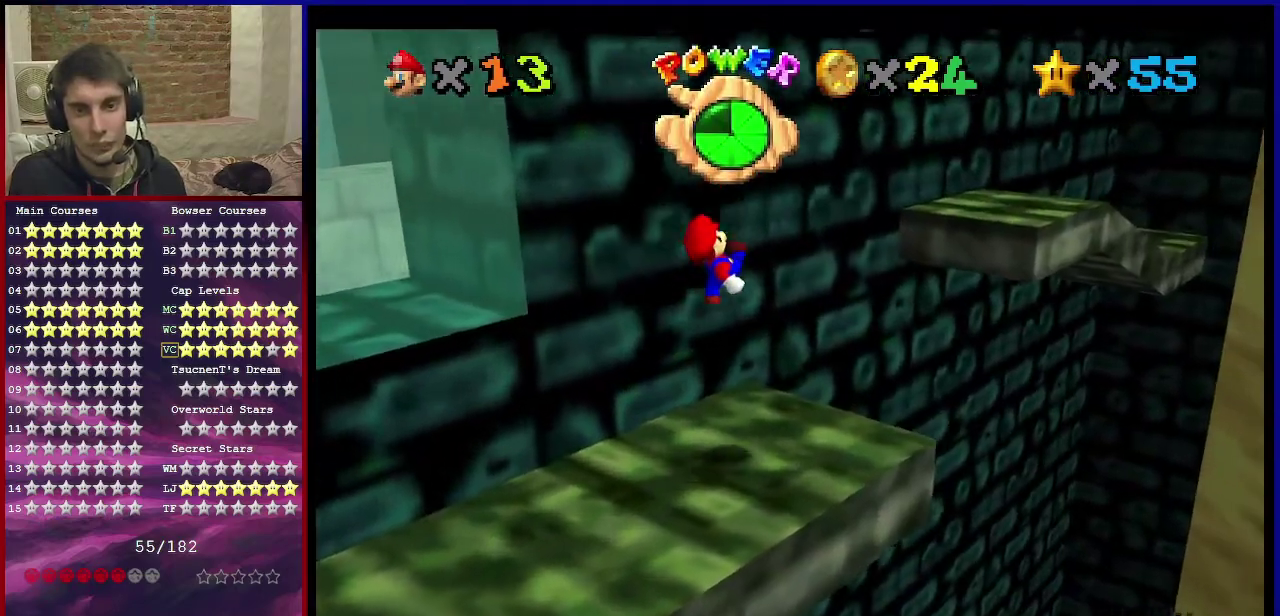
Gameplay with a controller (Nintendo layout); each line is a JSON object with the inputs held at the frame after it (dt_ms = milliseconds from this image to that frame). "events" lists button and stick changes between this image and that frame as [ms after this image, input, new state], when the widget could be followed in between. Not read: L3 R3.
{"dt_ms": 601, "buttons": ["A"], "left_stick": "up-right", "events": [[67, "left_stick", "up-right"], [334, "A", "down"]]}
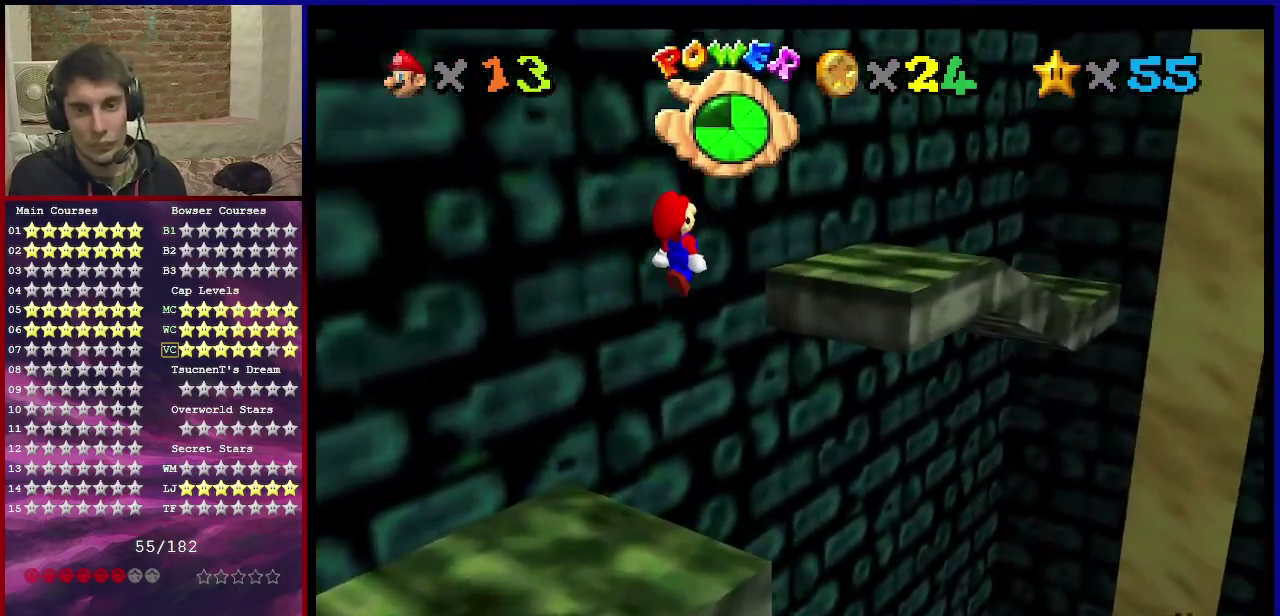
{"dt_ms": 500, "buttons": [], "left_stick": "up-right", "events": [[167, "left_stick", "down-left"], [300, "B", "down"], [333, "left_stick", "up-right"], [433, "A", "up"], [433, "B", "up"]]}
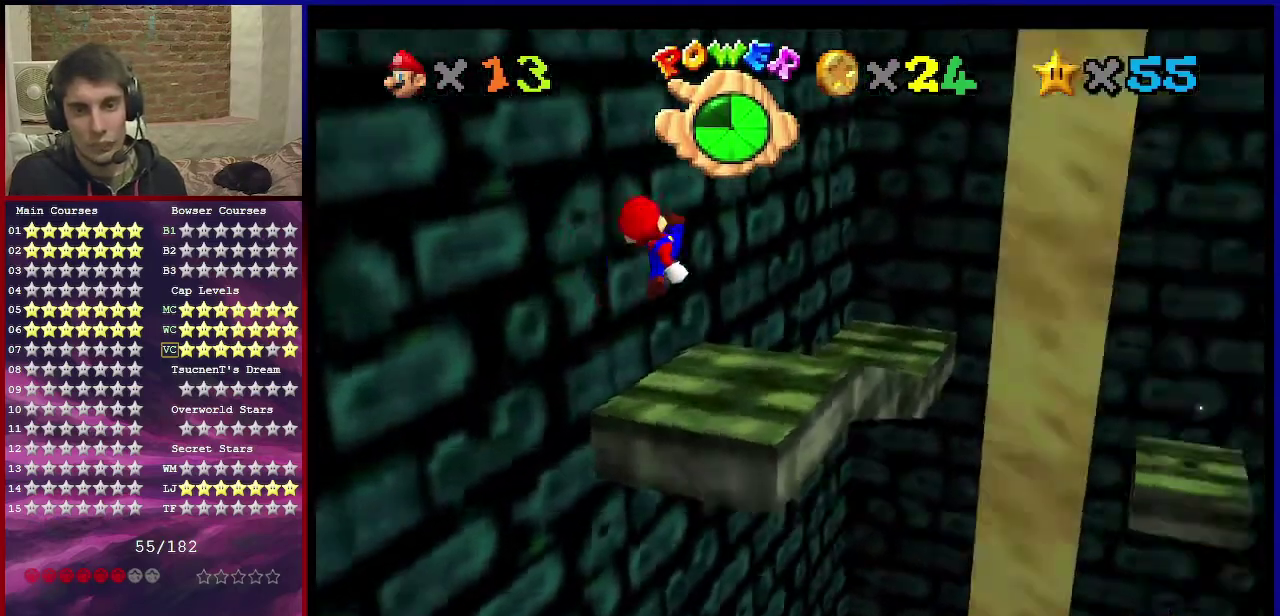
{"dt_ms": 501, "buttons": ["A"], "left_stick": "down-left", "events": [[34, "C_DOWN", "down"], [34, "C_LEFT", "down"], [167, "C_DOWN", "up"], [167, "C_LEFT", "up"], [200, "left_stick", "center"], [367, "A", "down"], [467, "left_stick", "down-left"]]}
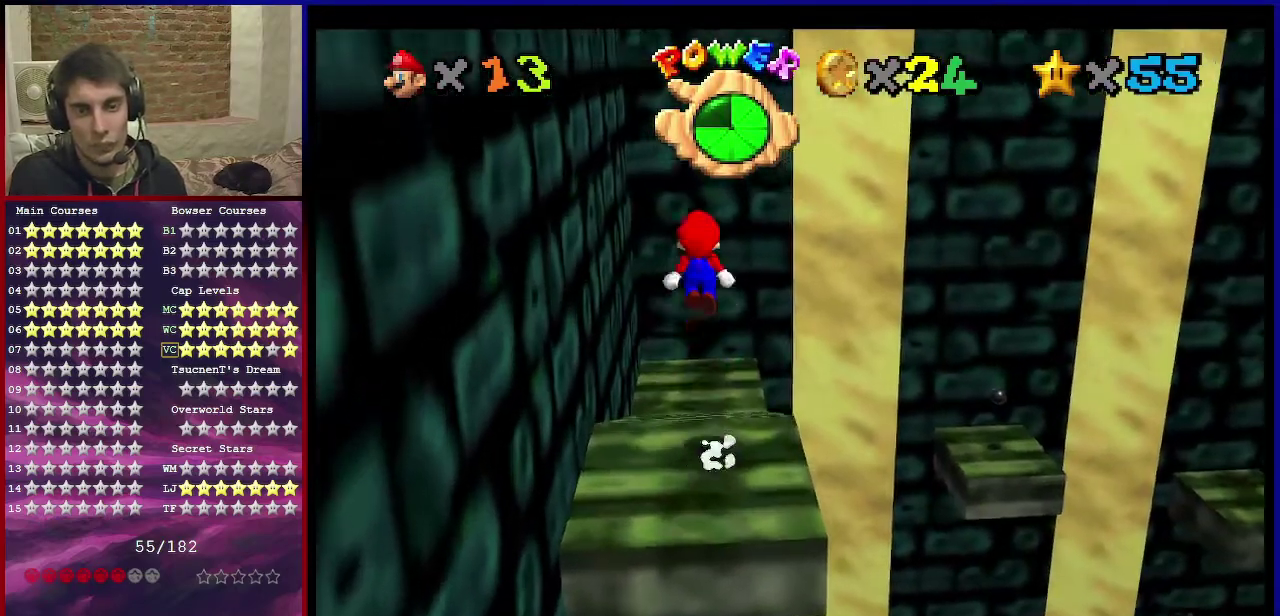
{"dt_ms": 300, "buttons": ["A"], "left_stick": "down", "events": [[33, "left_stick", "down"]]}
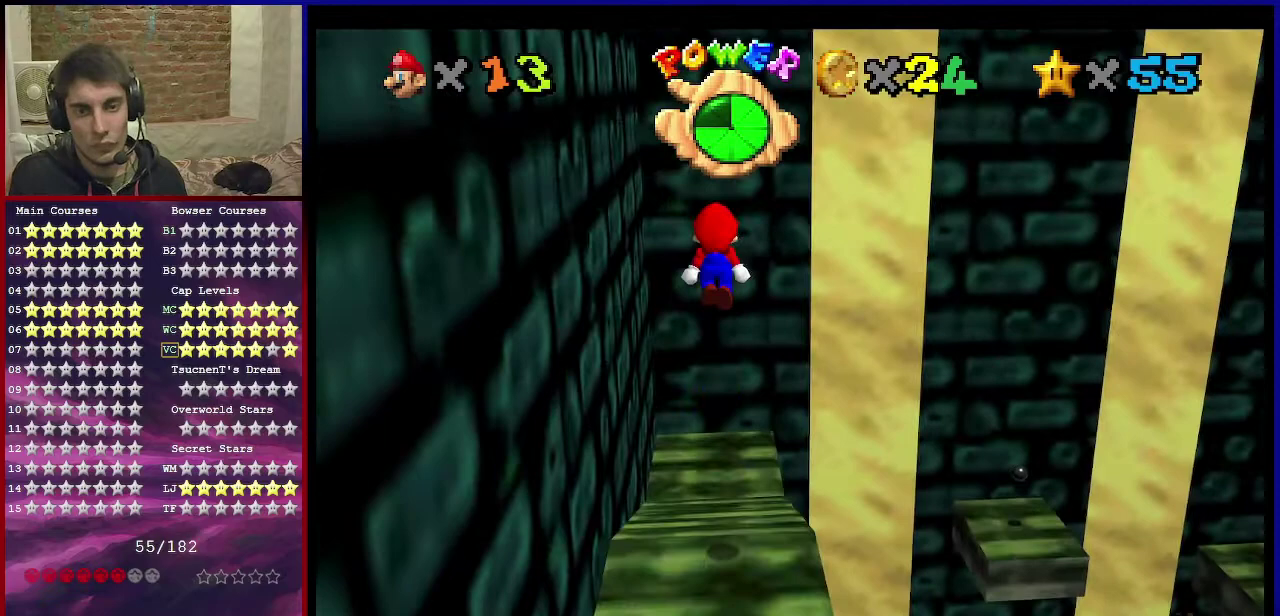
{"dt_ms": 701, "buttons": [], "left_stick": "center", "events": [[67, "left_stick", "down-left"], [434, "A", "up"], [467, "left_stick", "center"], [634, "A", "down"], [701, "A", "up"]]}
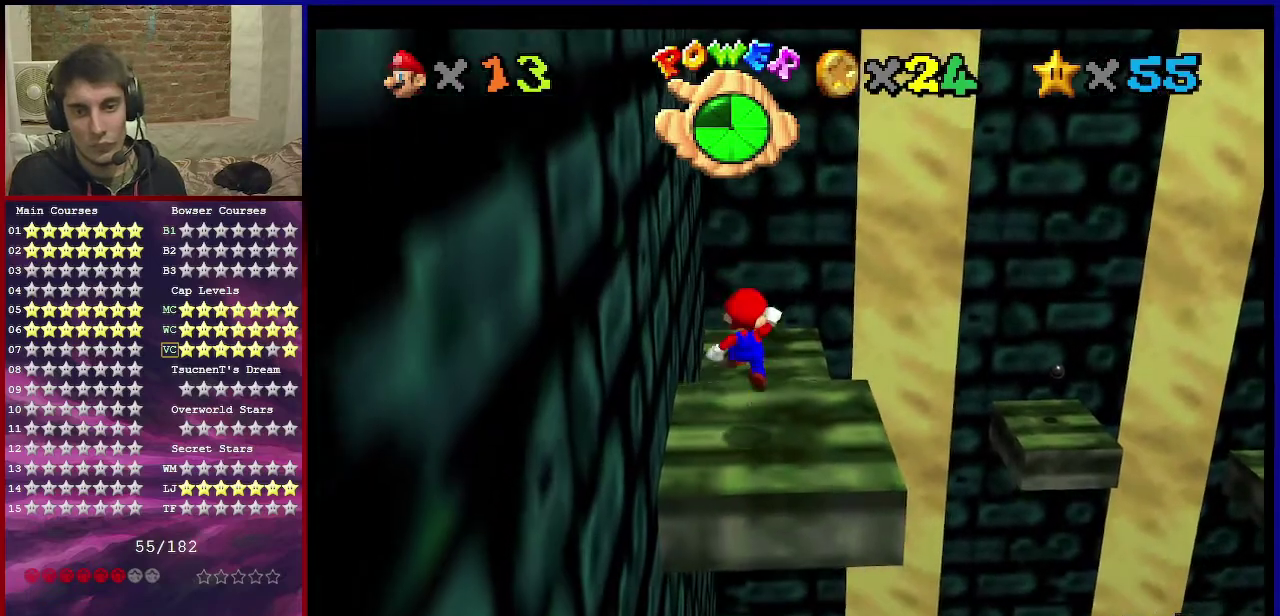
{"dt_ms": 400, "buttons": [], "left_stick": "center", "events": [[200, "left_stick", "left"], [367, "left_stick", "center"]]}
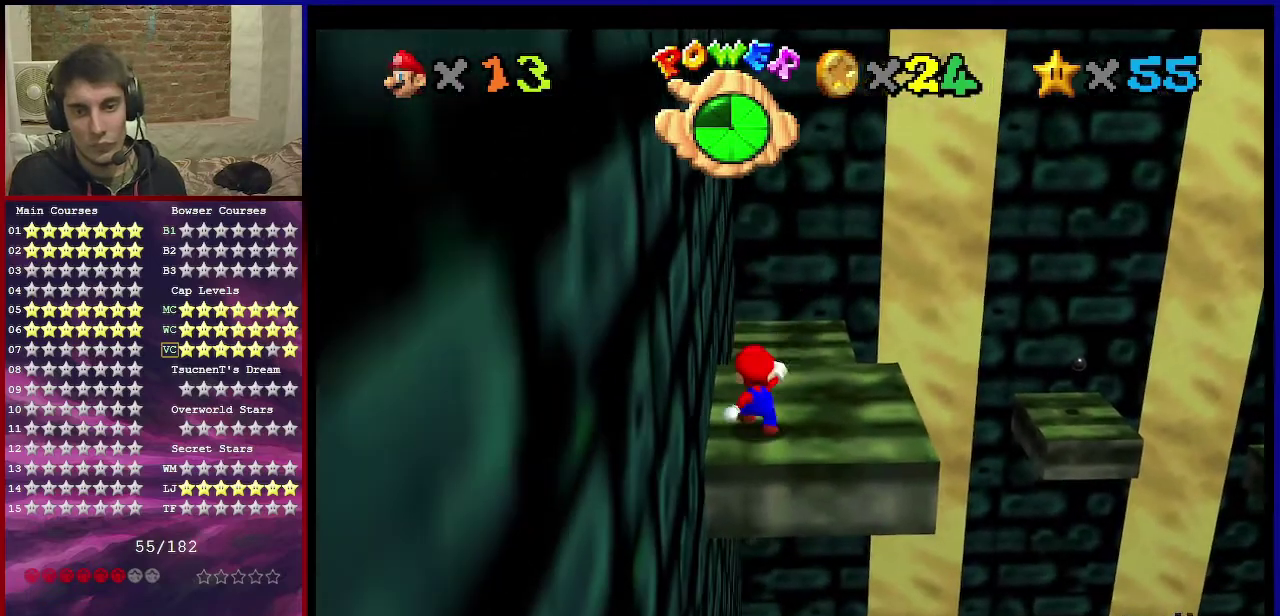
{"dt_ms": 601, "buttons": [], "left_stick": "up-right", "events": [[134, "B", "down"], [167, "left_stick", "up"], [200, "B", "up"], [234, "left_stick", "up-right"]]}
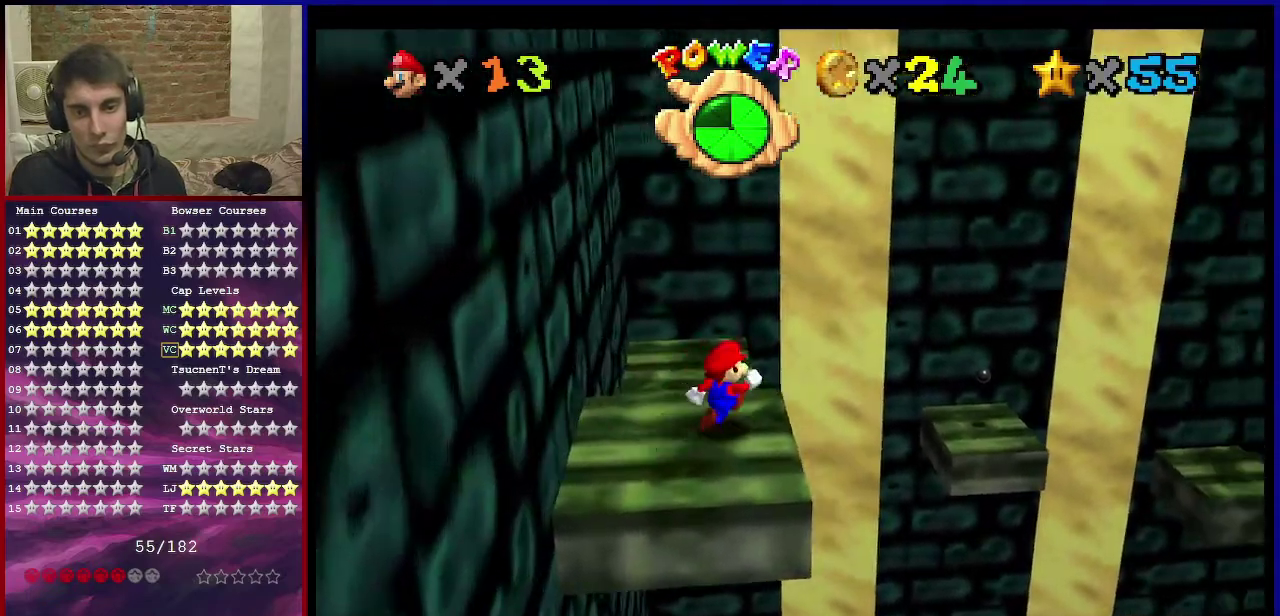
{"dt_ms": 300, "buttons": ["Z"], "left_stick": "up-right", "events": [[133, "Z", "down"], [200, "A", "down"], [300, "A", "up"]]}
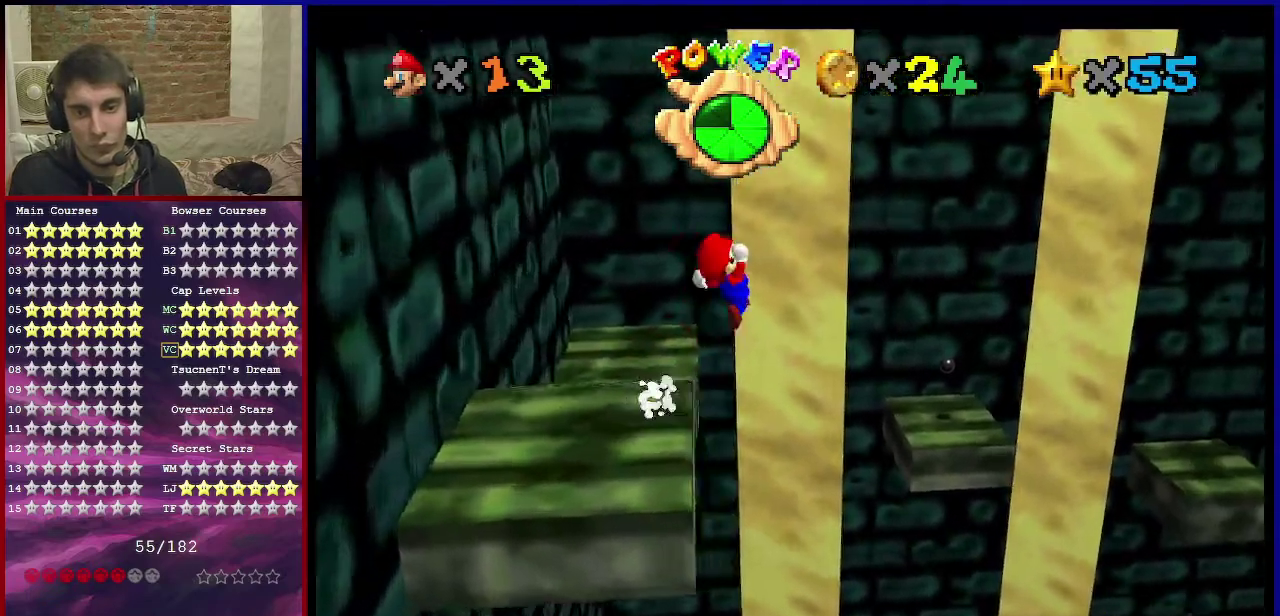
{"dt_ms": 701, "buttons": ["Z"], "left_stick": "up-right", "events": [[33, "C_DOWN", "down"], [33, "C_LEFT", "down"], [200, "left_stick", "up"], [234, "C_DOWN", "up"], [267, "C_LEFT", "up"], [601, "left_stick", "up-right"]]}
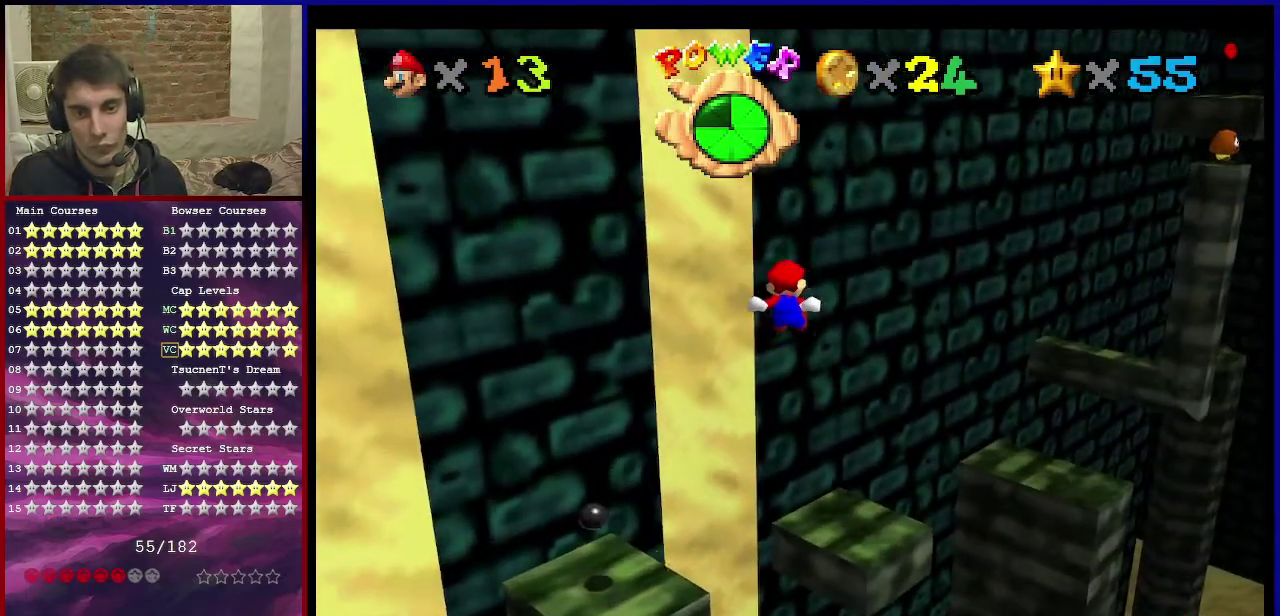
{"dt_ms": 600, "buttons": ["Z"], "left_stick": "down", "events": [[167, "left_stick", "center"], [233, "left_stick", "down"], [433, "left_stick", "center"], [534, "left_stick", "down"]]}
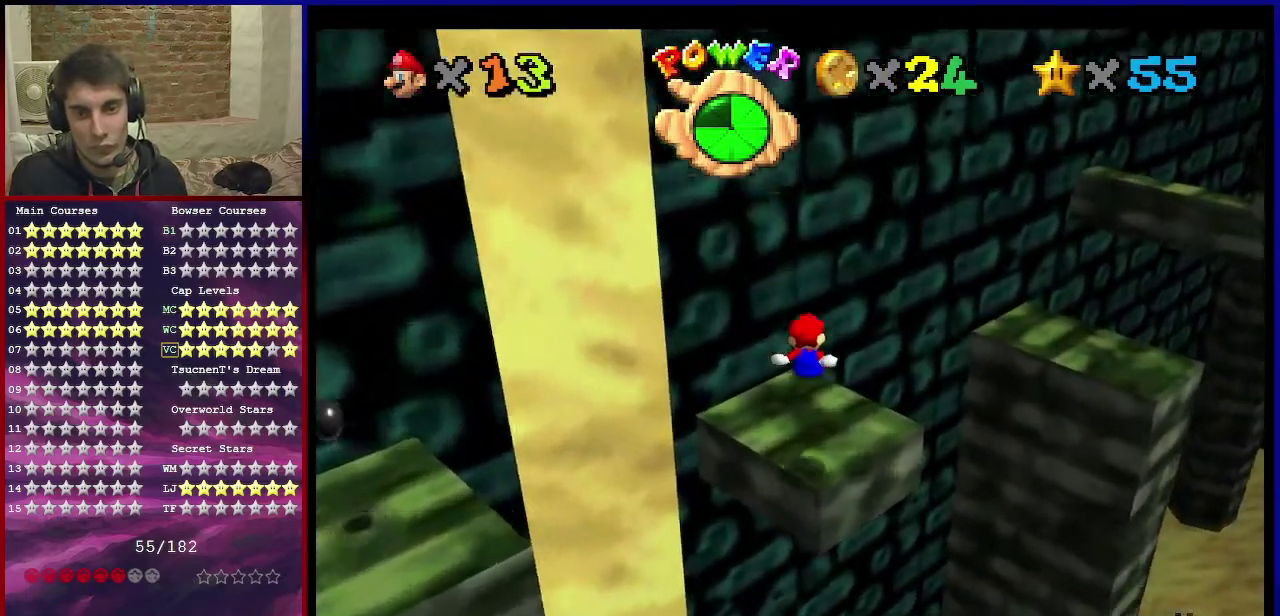
{"dt_ms": 367, "buttons": [], "left_stick": "center", "events": [[34, "left_stick", "down-left"], [100, "Z", "up"], [134, "left_stick", "center"]]}
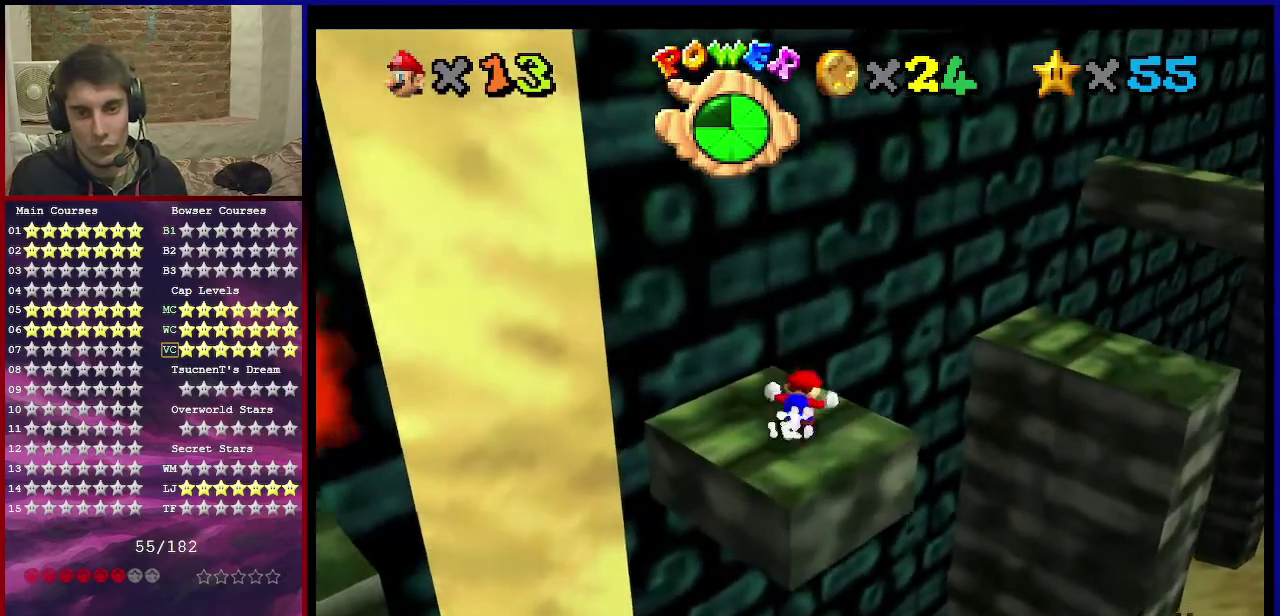
{"dt_ms": 501, "buttons": [], "left_stick": "center", "events": []}
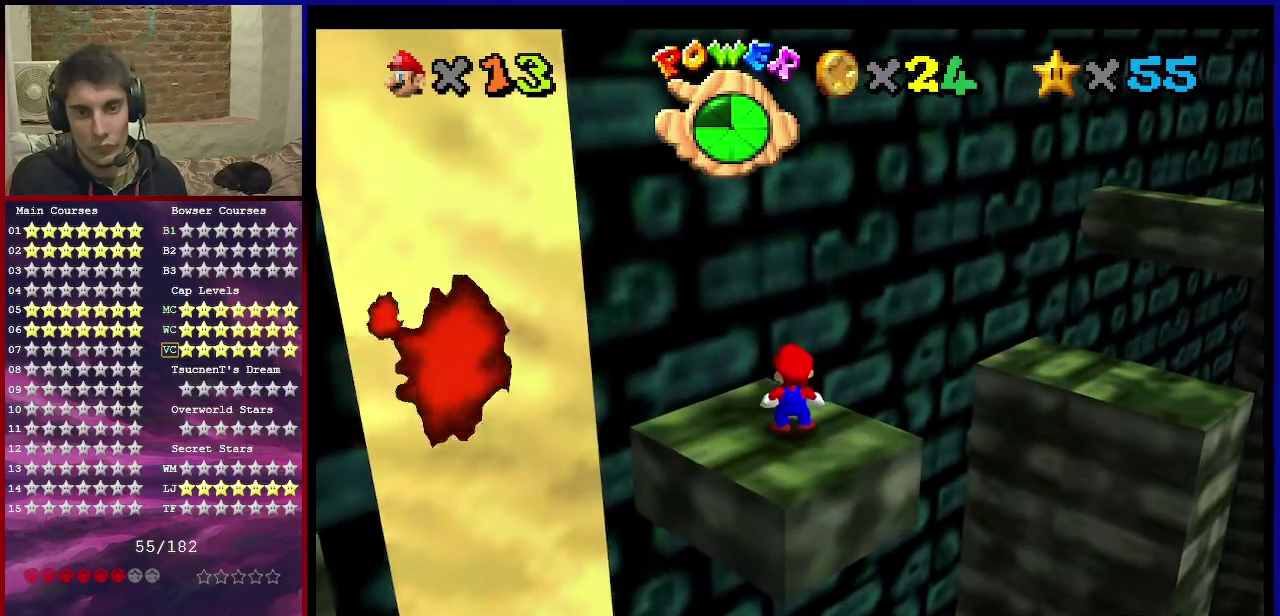
{"dt_ms": 300, "buttons": [], "left_stick": "center", "events": [[100, "C_RIGHT", "down"], [267, "C_RIGHT", "up"]]}
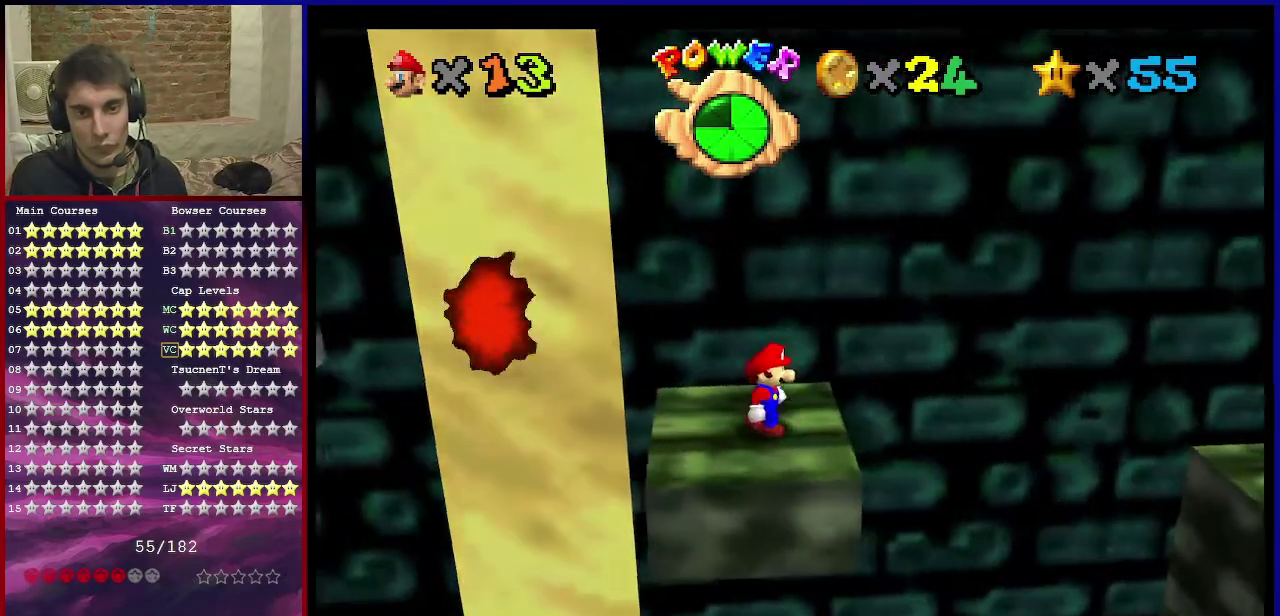
{"dt_ms": 701, "buttons": [], "left_stick": "center", "events": [[34, "left_stick", "right"], [100, "left_stick", "center"], [367, "Z", "down"], [434, "A", "down"], [501, "left_stick", "right"], [667, "A", "up"], [667, "Z", "up"], [701, "left_stick", "center"]]}
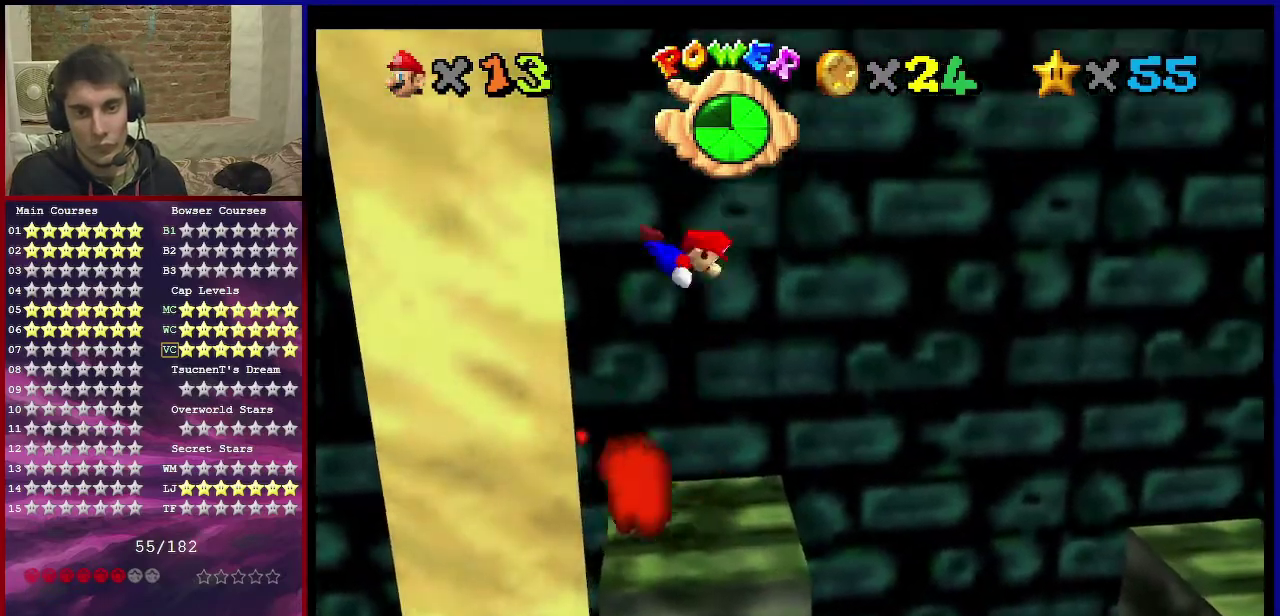
{"dt_ms": 500, "buttons": [], "left_stick": "center", "events": []}
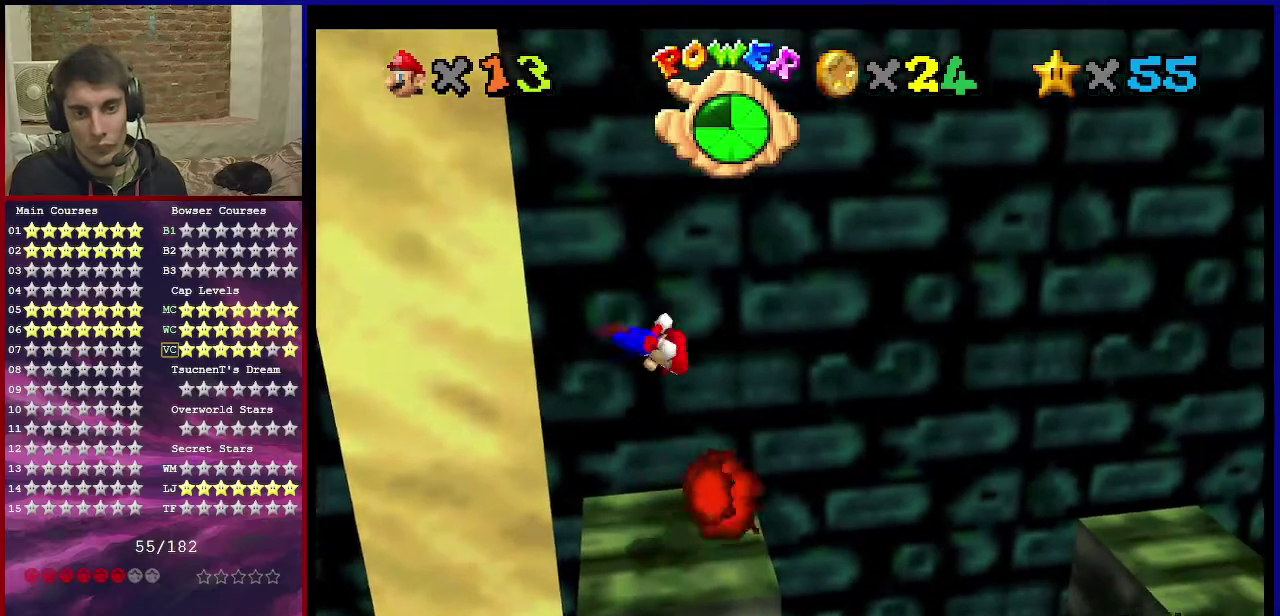
{"dt_ms": 601, "buttons": [], "left_stick": "center", "events": []}
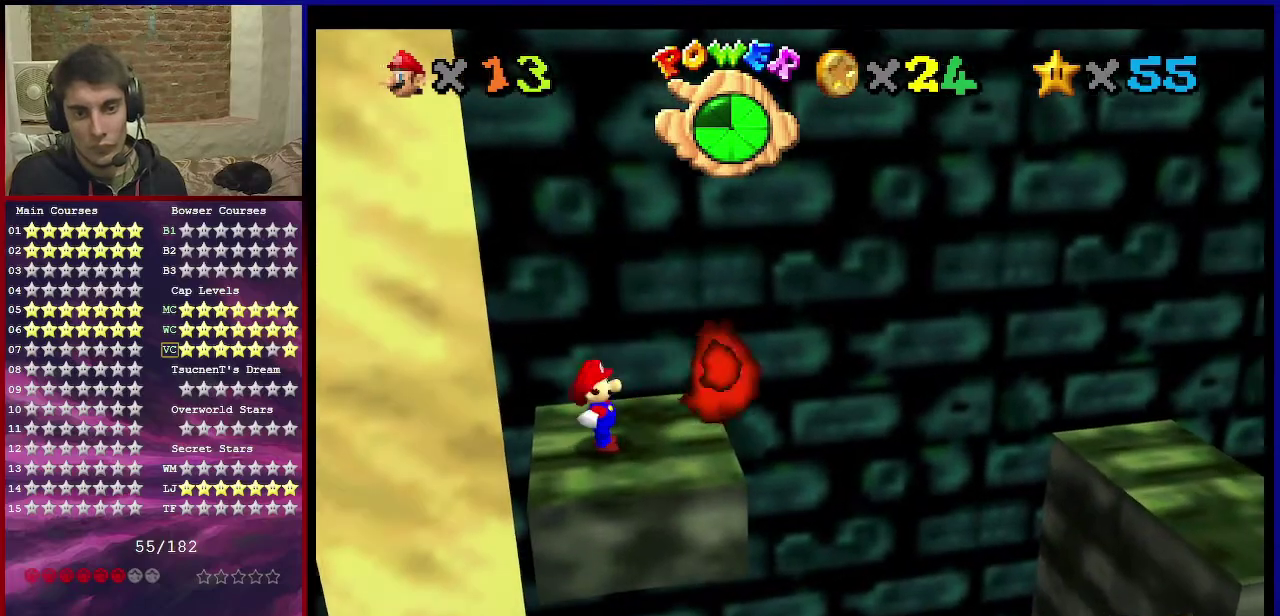
{"dt_ms": 400, "buttons": [], "left_stick": "center", "events": []}
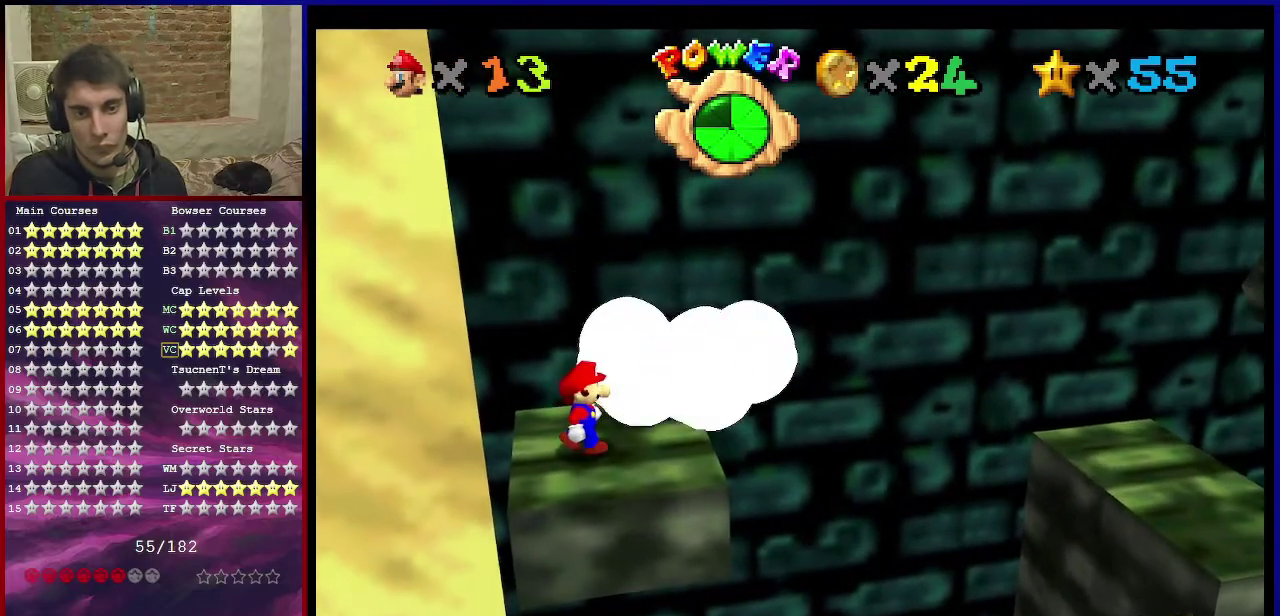
{"dt_ms": 501, "buttons": [], "left_stick": "down-right", "events": [[267, "A", "down"], [334, "left_stick", "right"], [401, "A", "up"], [401, "left_stick", "down-right"]]}
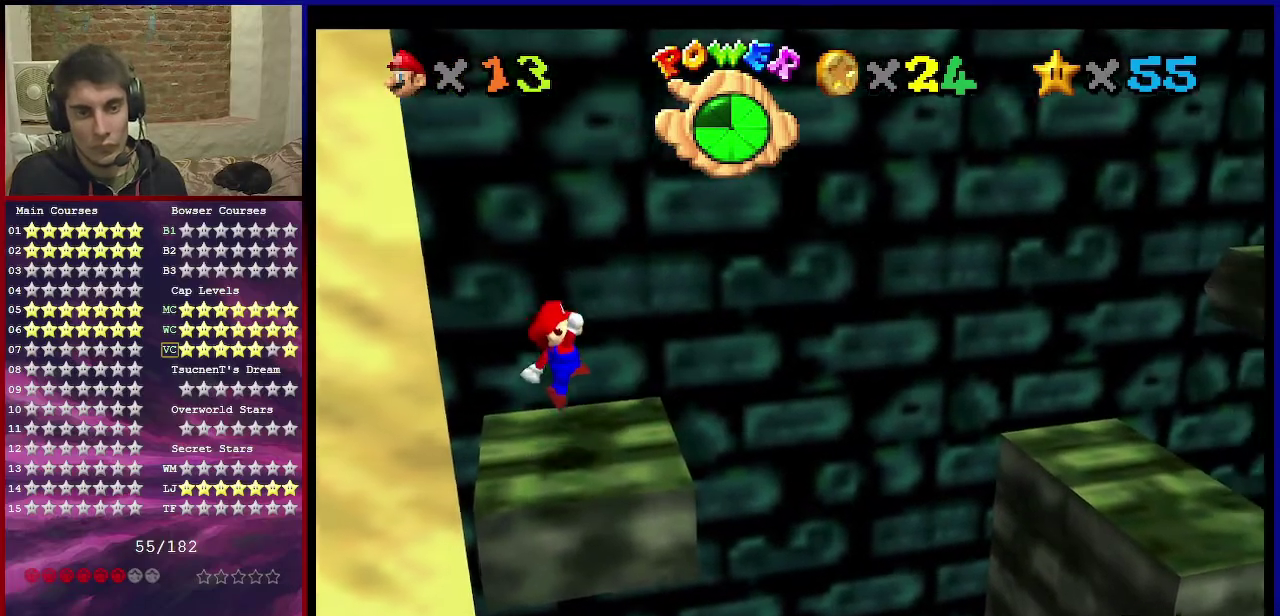
{"dt_ms": 300, "buttons": ["A"], "left_stick": "right", "events": [[33, "left_stick", "right"], [300, "A", "down"]]}
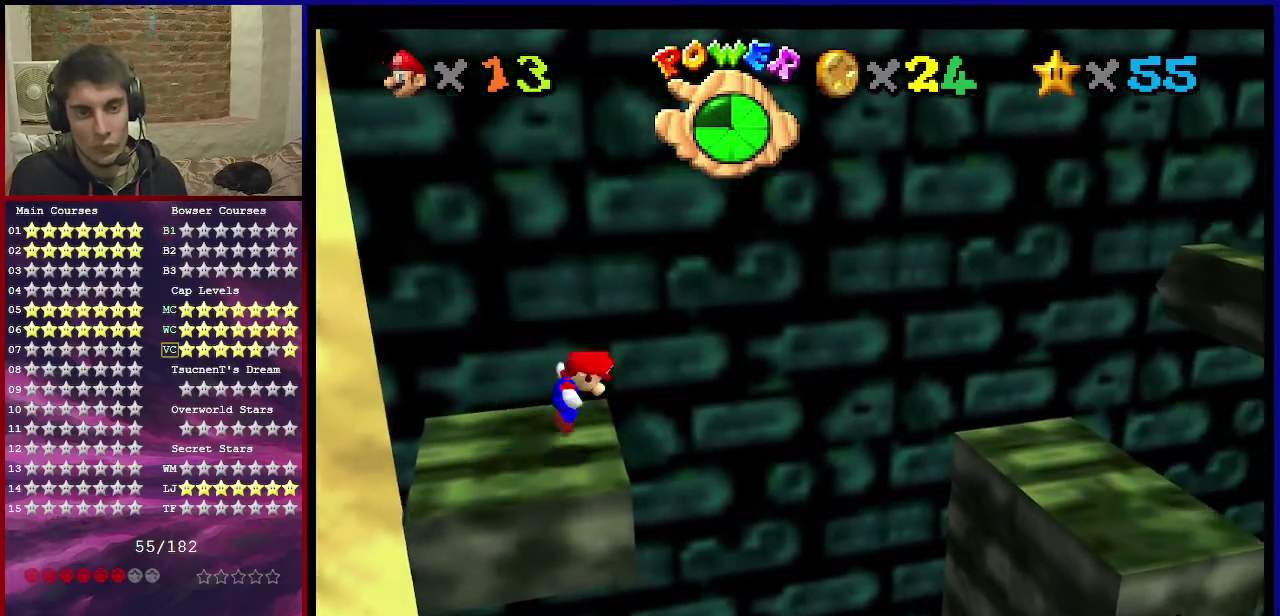
{"dt_ms": 701, "buttons": ["A"], "left_stick": "left", "events": [[634, "left_stick", "left"]]}
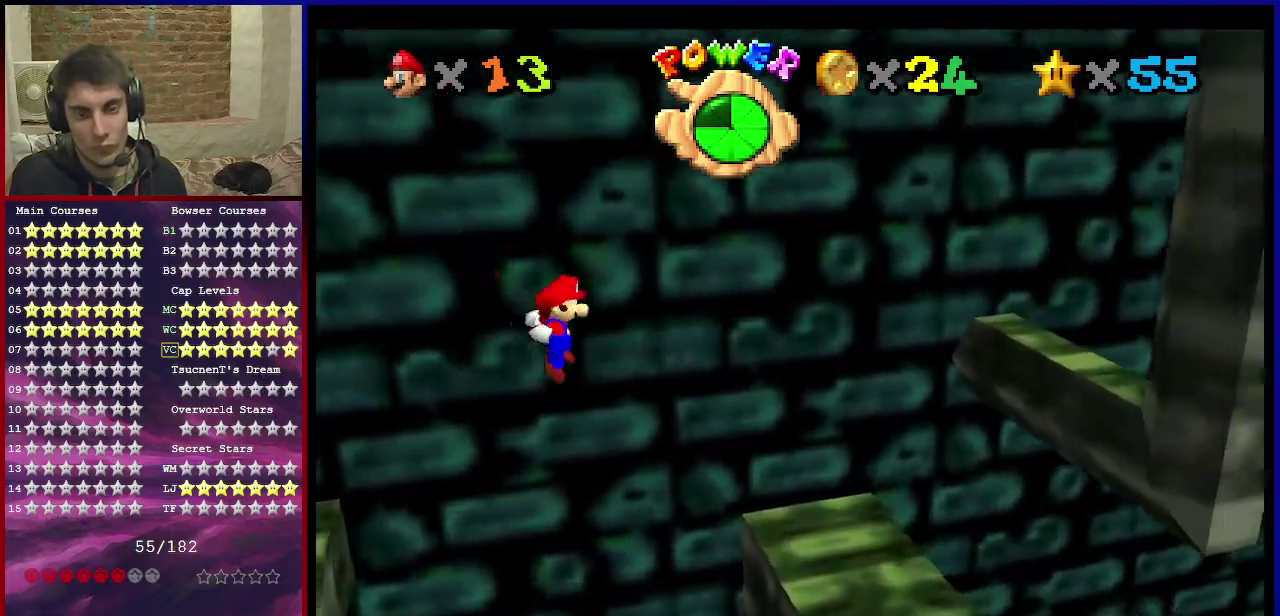
{"dt_ms": 600, "buttons": [], "left_stick": "left", "events": [[167, "left_stick", "center"], [233, "B", "down"], [267, "left_stick", "right"], [400, "B", "up"], [467, "A", "up"], [467, "left_stick", "center"], [534, "left_stick", "left"]]}
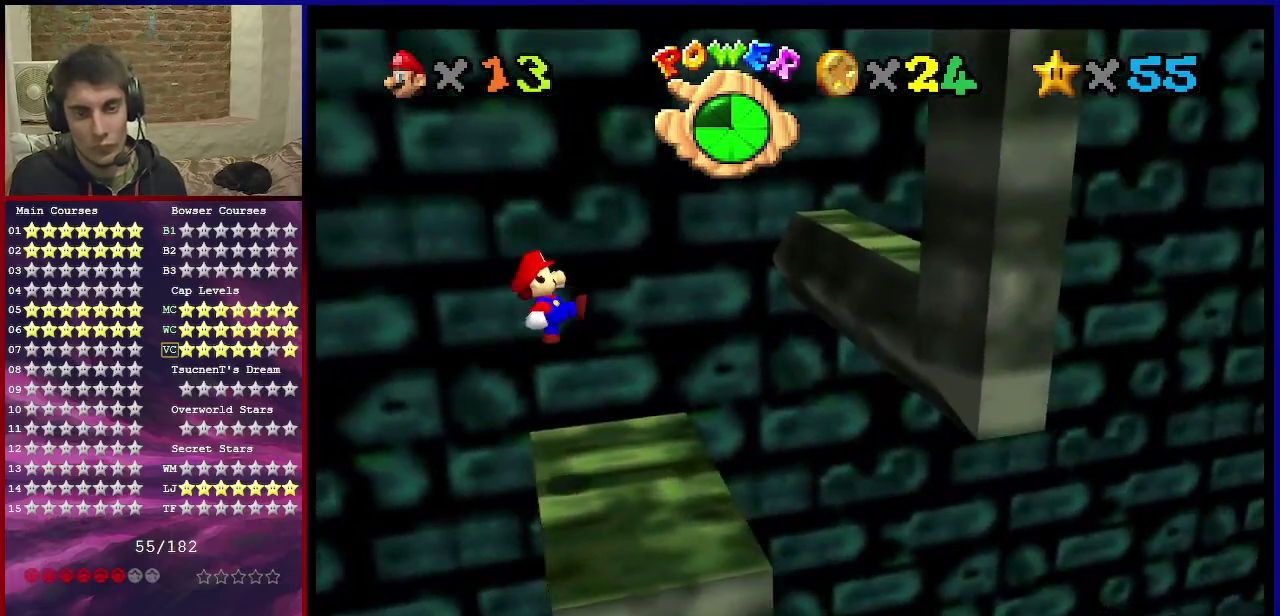
{"dt_ms": 401, "buttons": ["C_LEFT"], "left_stick": "center"}
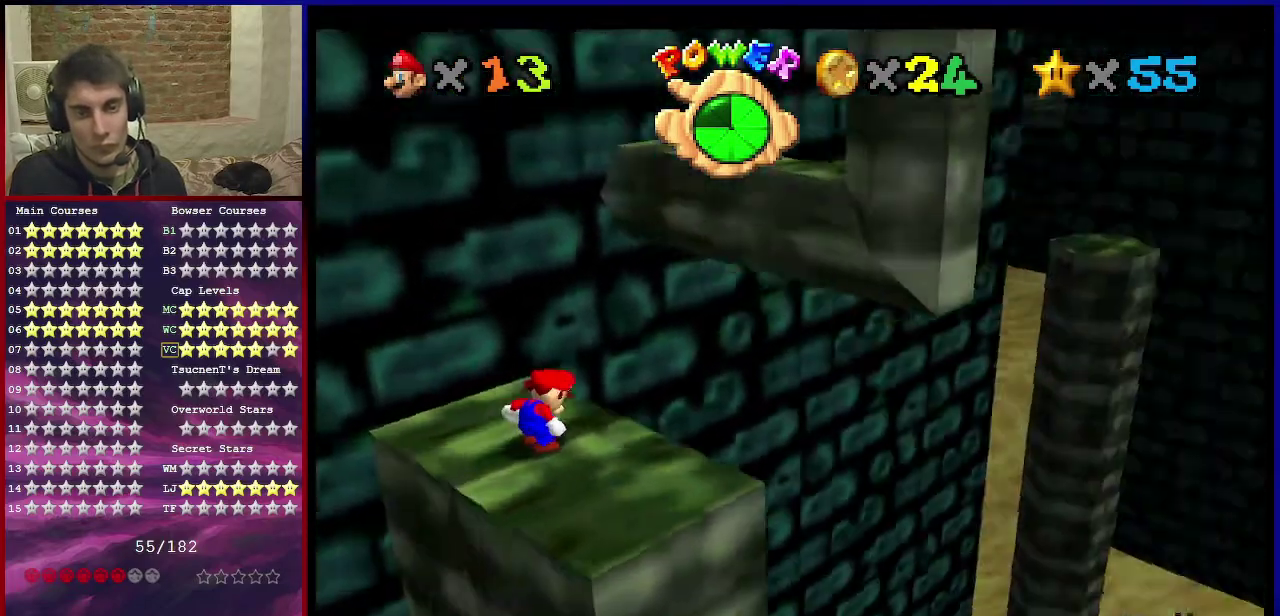
{"dt_ms": 300, "buttons": [], "left_stick": "center", "events": [[33, "C_LEFT", "up"], [100, "C_DOWN", "down"], [100, "C_LEFT", "down"], [200, "C_DOWN", "up"], [233, "C_LEFT", "up"]]}
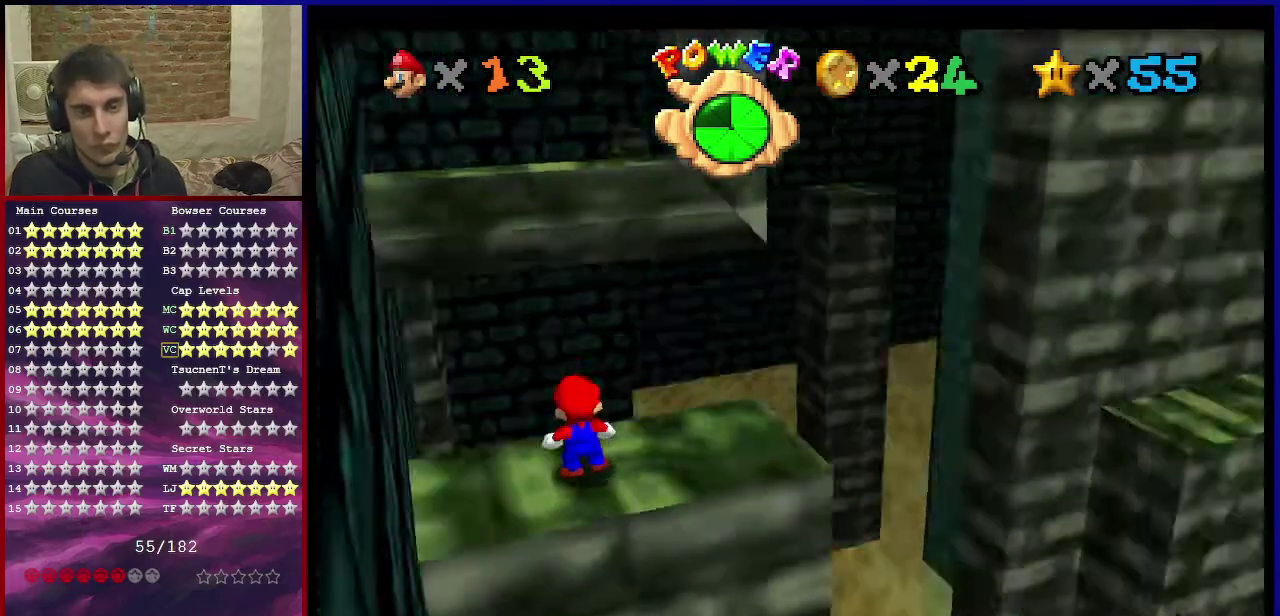
{"dt_ms": 801, "buttons": ["A"], "left_stick": "right", "events": [[34, "C_DOWN", "down"], [34, "C_LEFT", "down"], [300, "C_DOWN", "up"], [300, "C_LEFT", "up"], [501, "A", "down"], [601, "A", "up"], [667, "left_stick", "down-right"], [734, "A", "down"], [768, "left_stick", "right"]]}
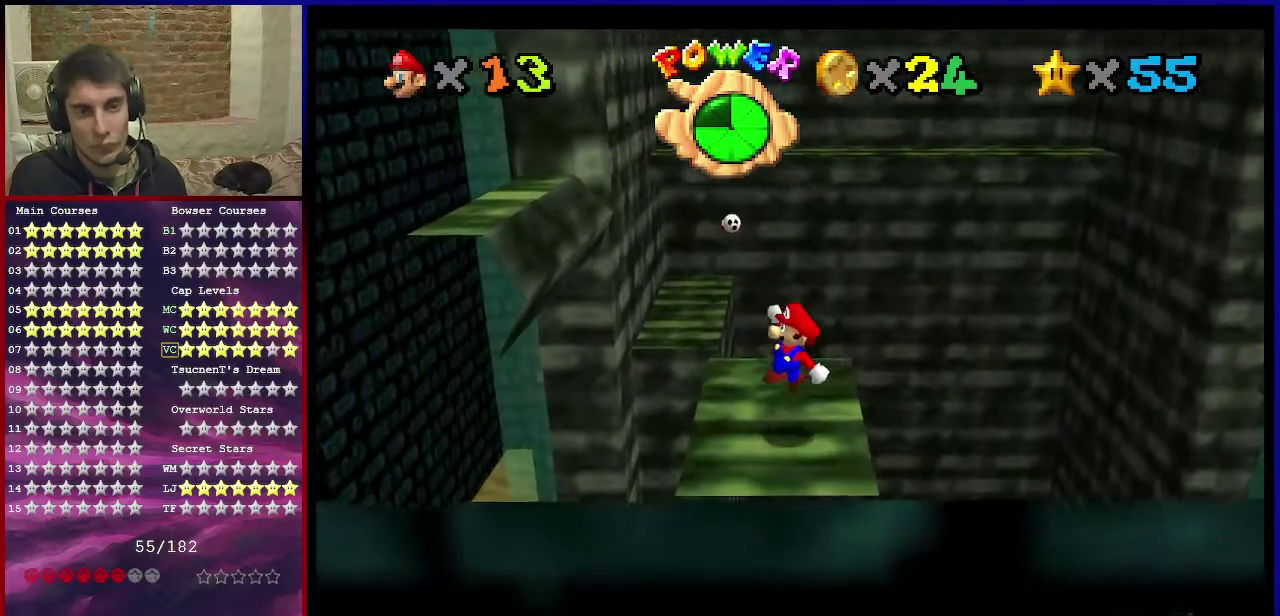
{"dt_ms": 400, "buttons": ["A"], "left_stick": "center", "events": [[67, "left_stick", "up-right"], [133, "left_stick", "center"]]}